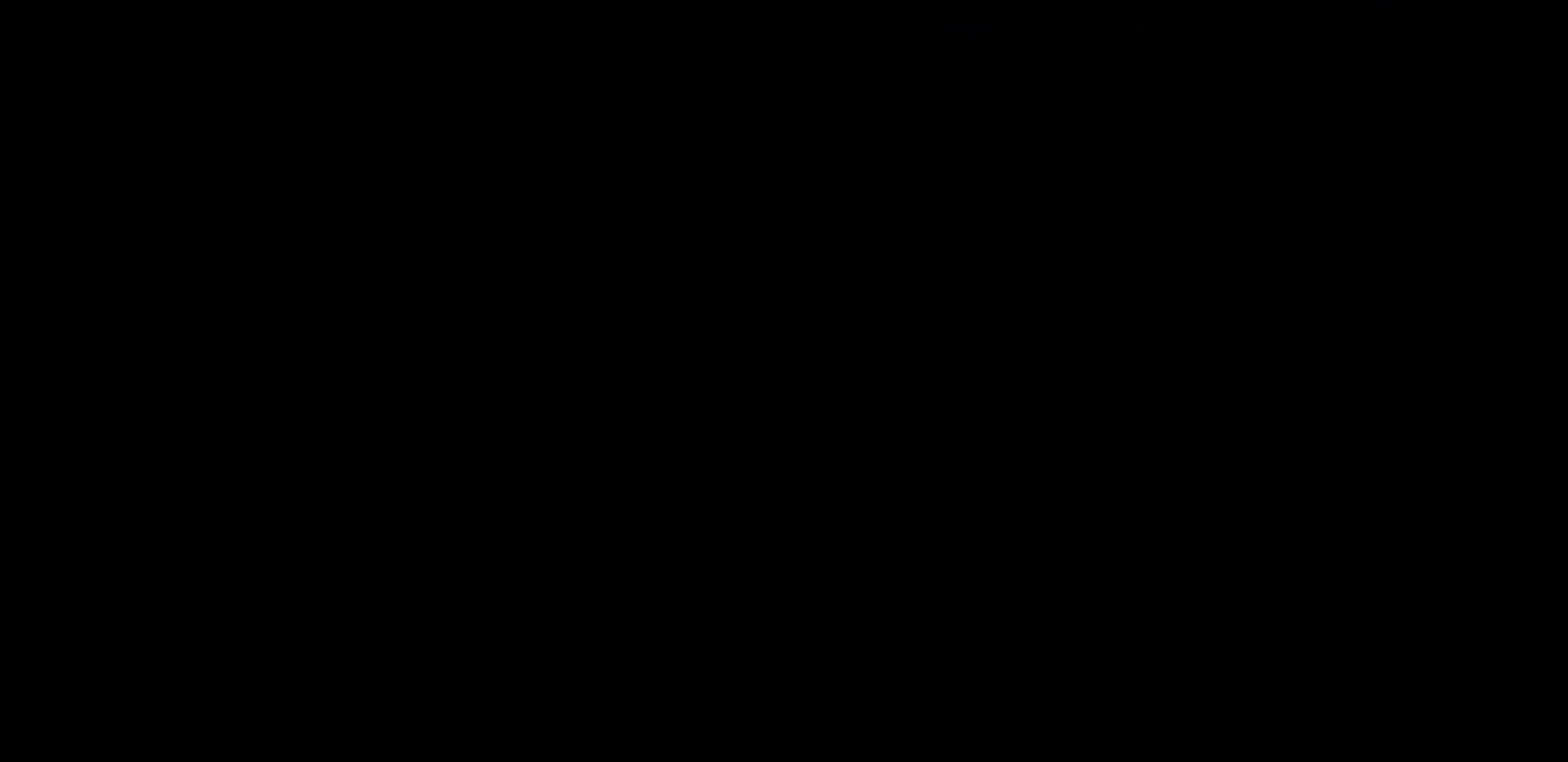
Gameplay with a controller (PlayStation layout); each line is a JSON object with the inputs held at the frame after it. "events" lists button and stick changes between this image and that frame as [ms after this image, input, new state], when the widget could be followed in between. Not read: L3.
{"buttons": [], "left_stick": "center", "right_stick": "center", "events": []}
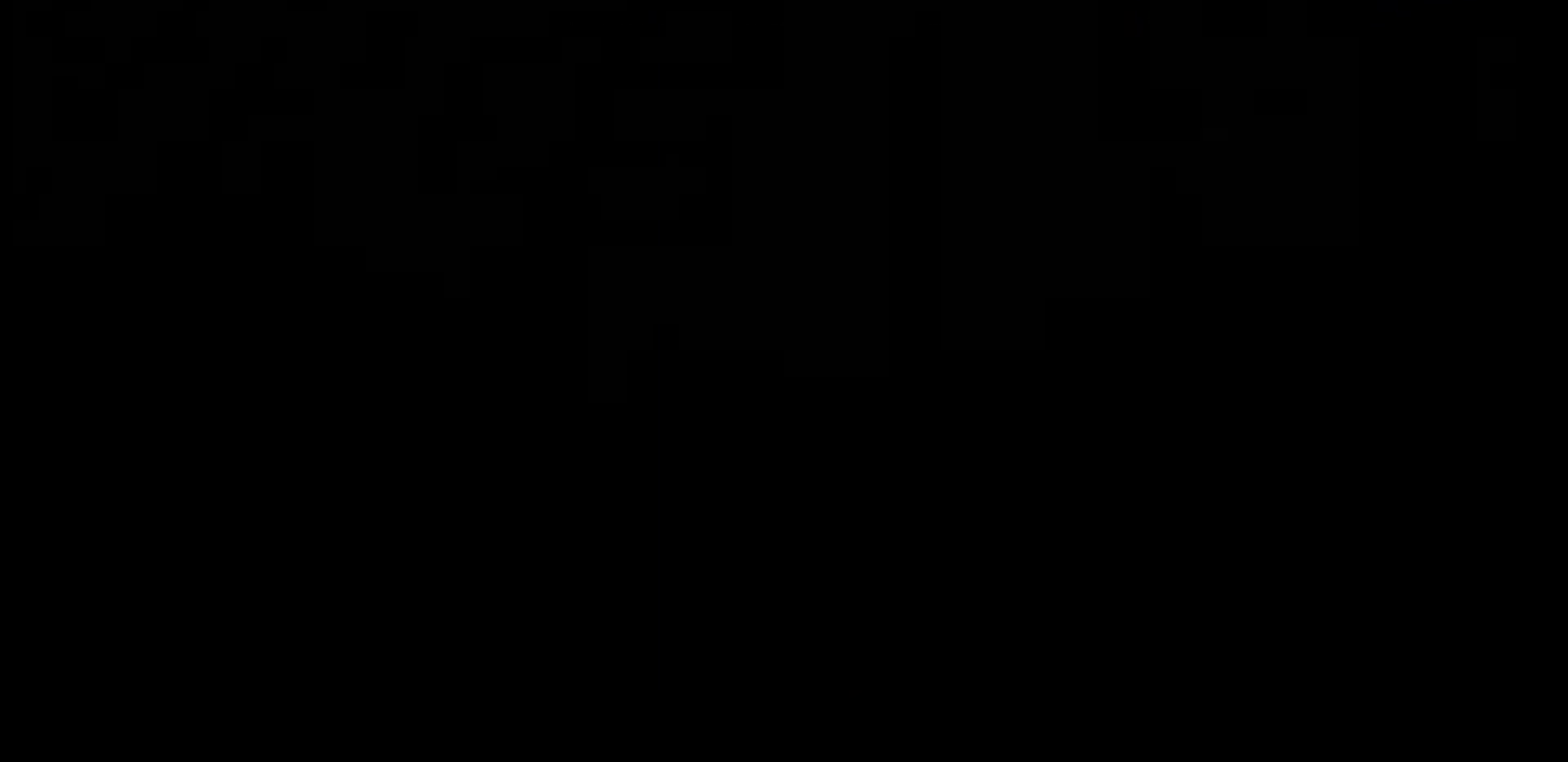
{"buttons": [], "left_stick": "center", "right_stick": "center", "events": []}
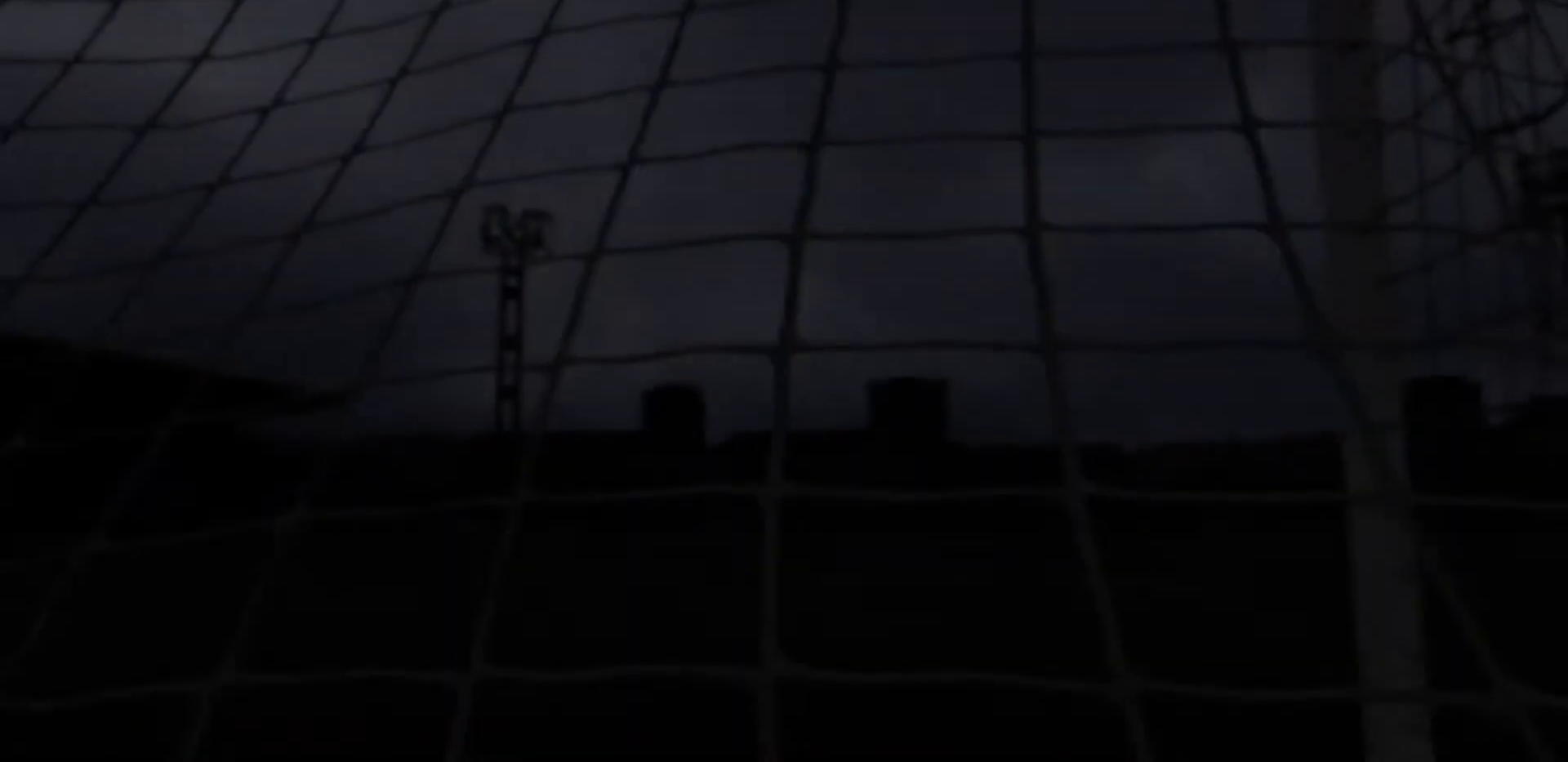
{"buttons": [], "left_stick": "center", "right_stick": "center", "events": []}
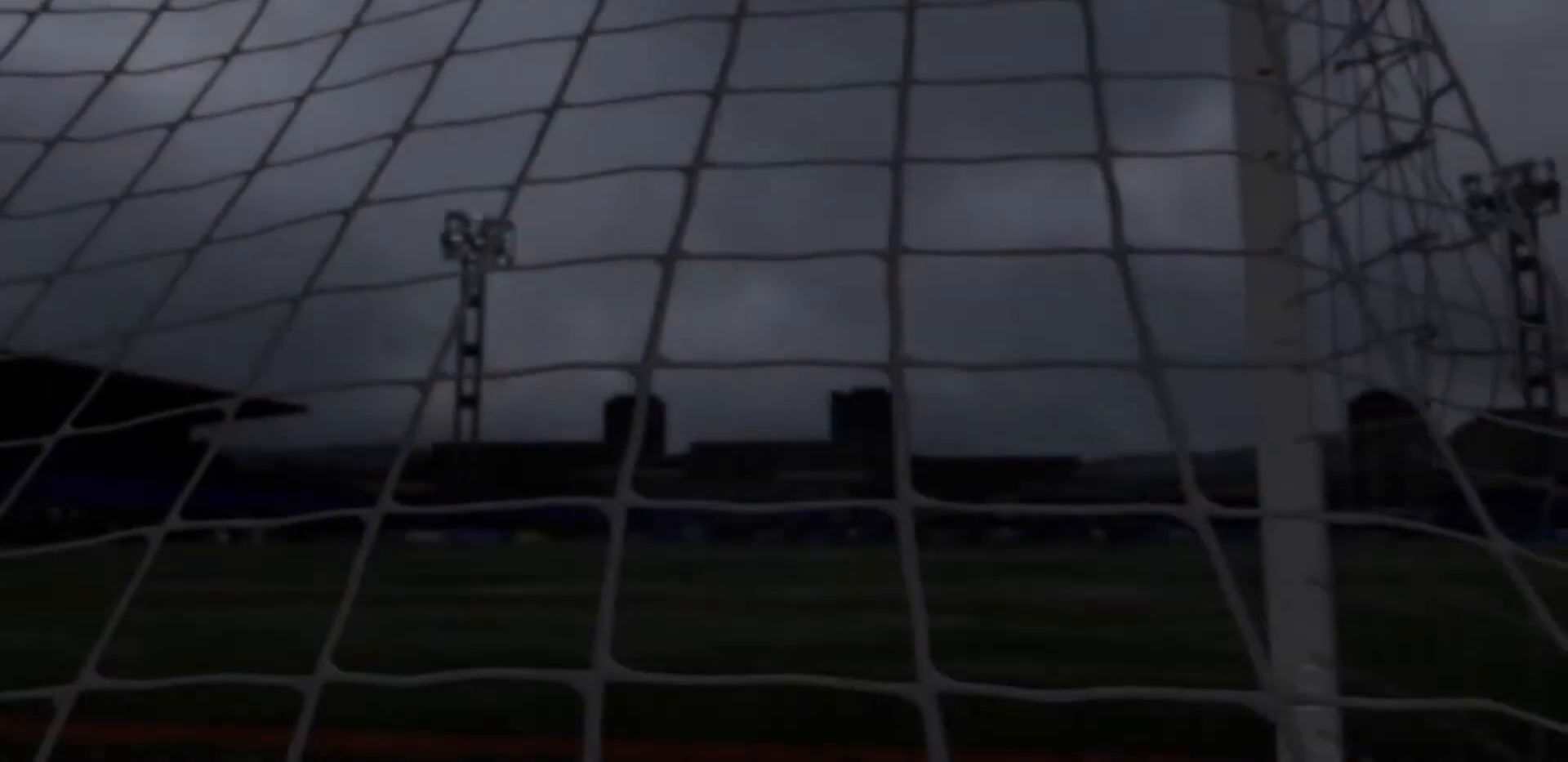
{"buttons": ["CROSS"], "left_stick": "center", "right_stick": "center", "events": [[200, "CROSS", "down"], [300, "CROSS", "up"], [367, "CROSS", "down"]]}
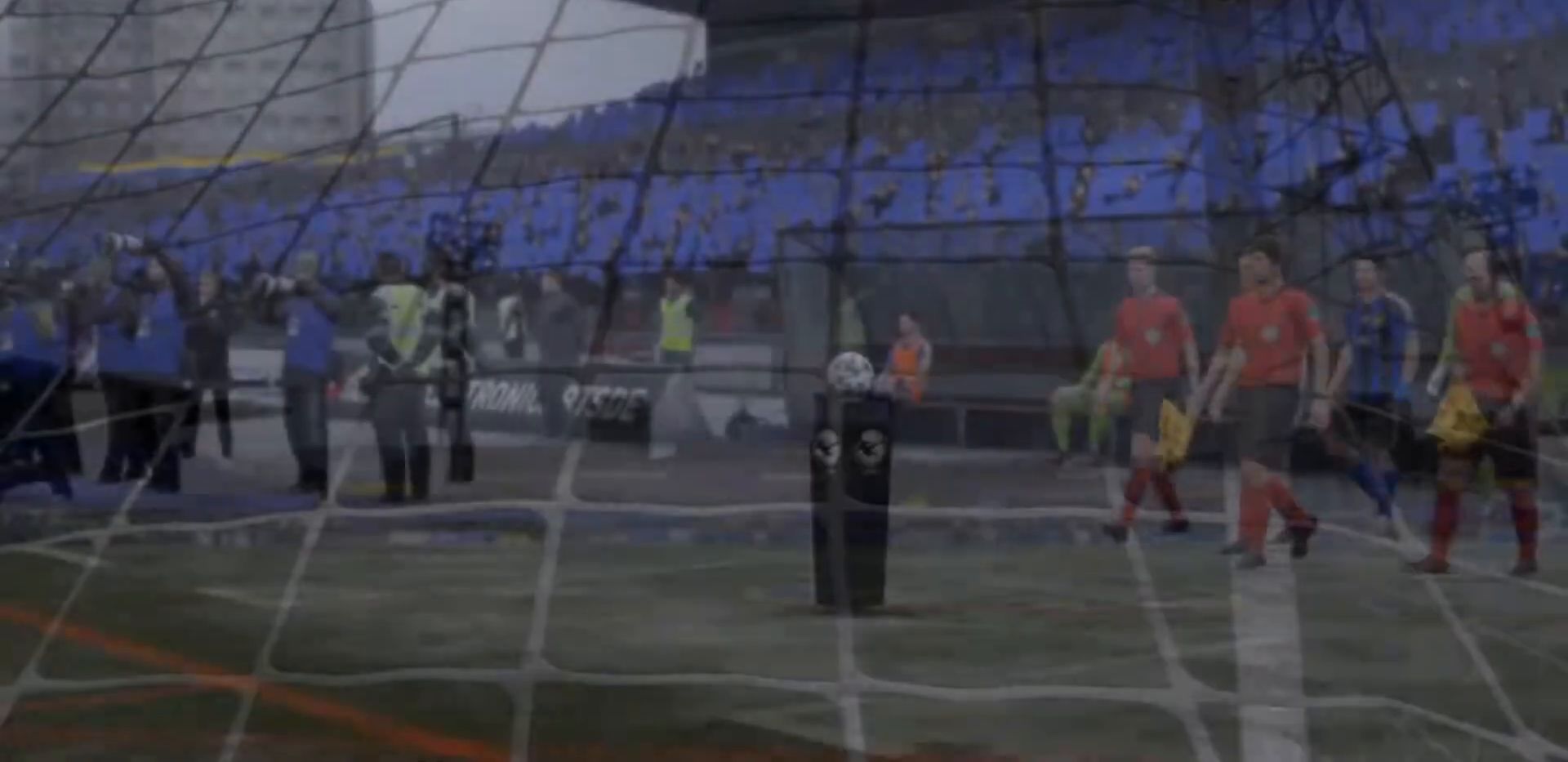
{"buttons": [], "left_stick": "center", "right_stick": "center", "events": [[167, "CROSS", "up"]]}
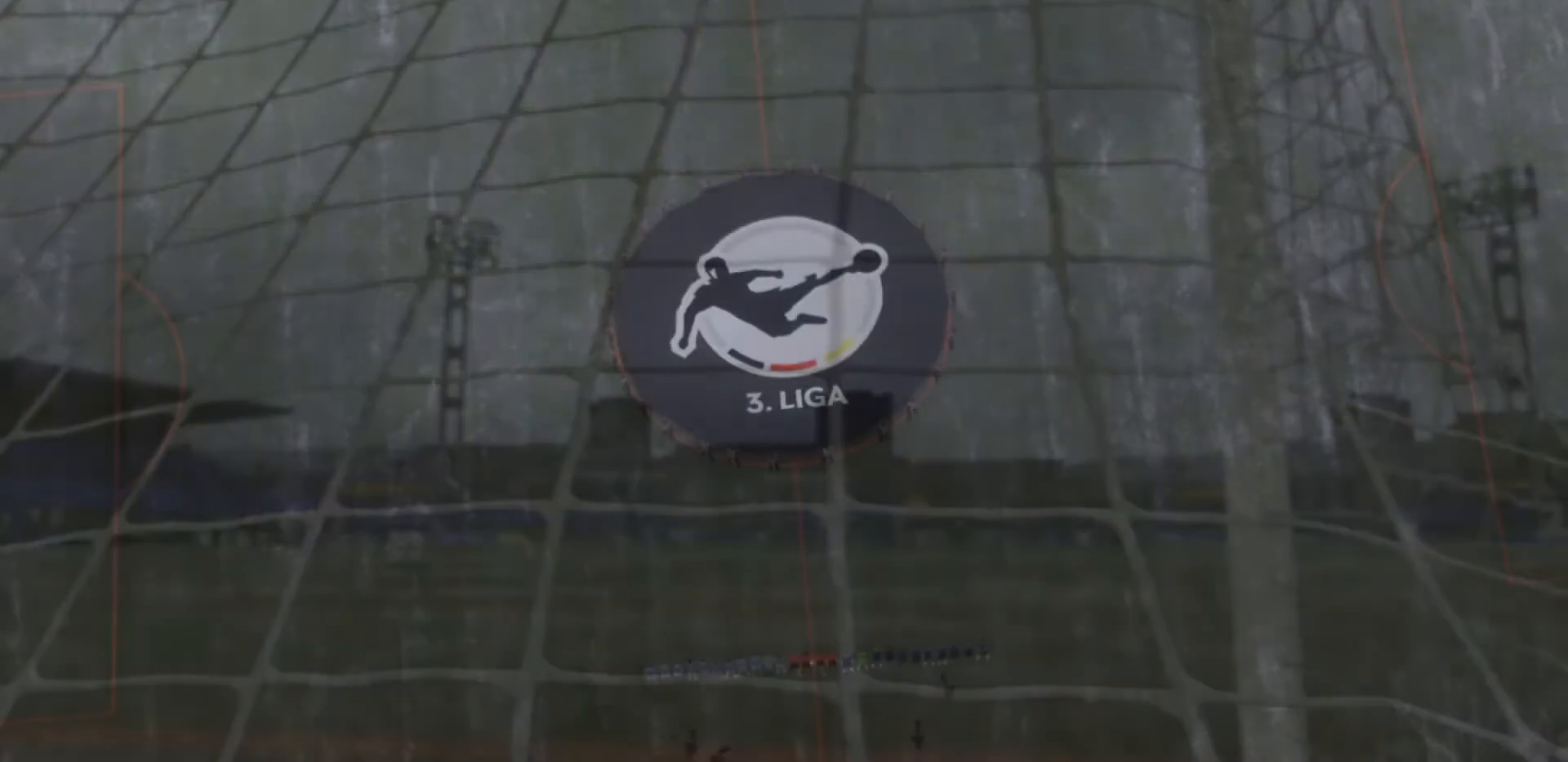
{"buttons": ["CROSS"], "left_stick": "center", "right_stick": "center", "events": [[367, "CROSS", "down"]]}
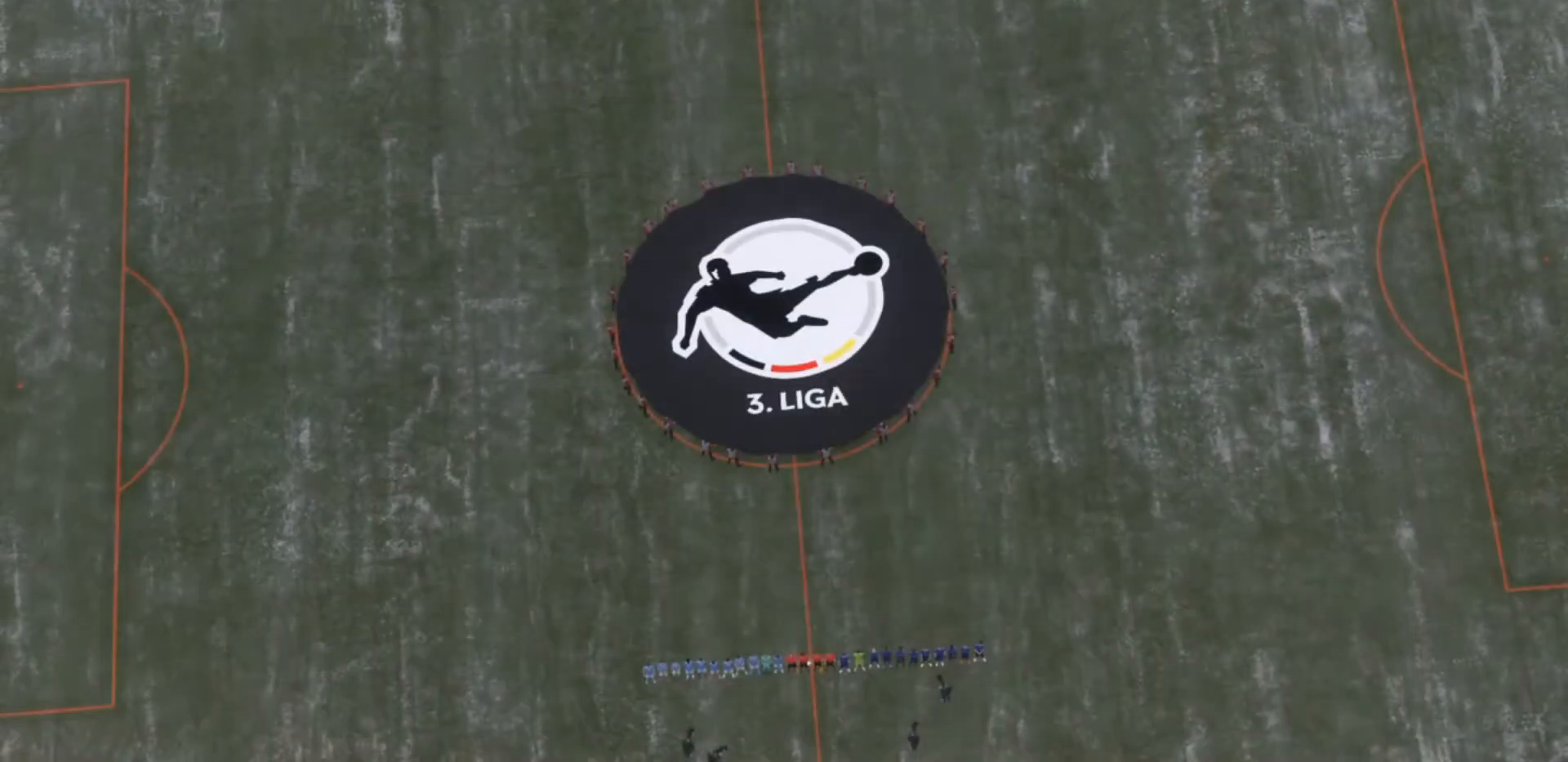
{"buttons": [], "left_stick": "center", "right_stick": "center", "events": [[100, "CROSS", "up"]]}
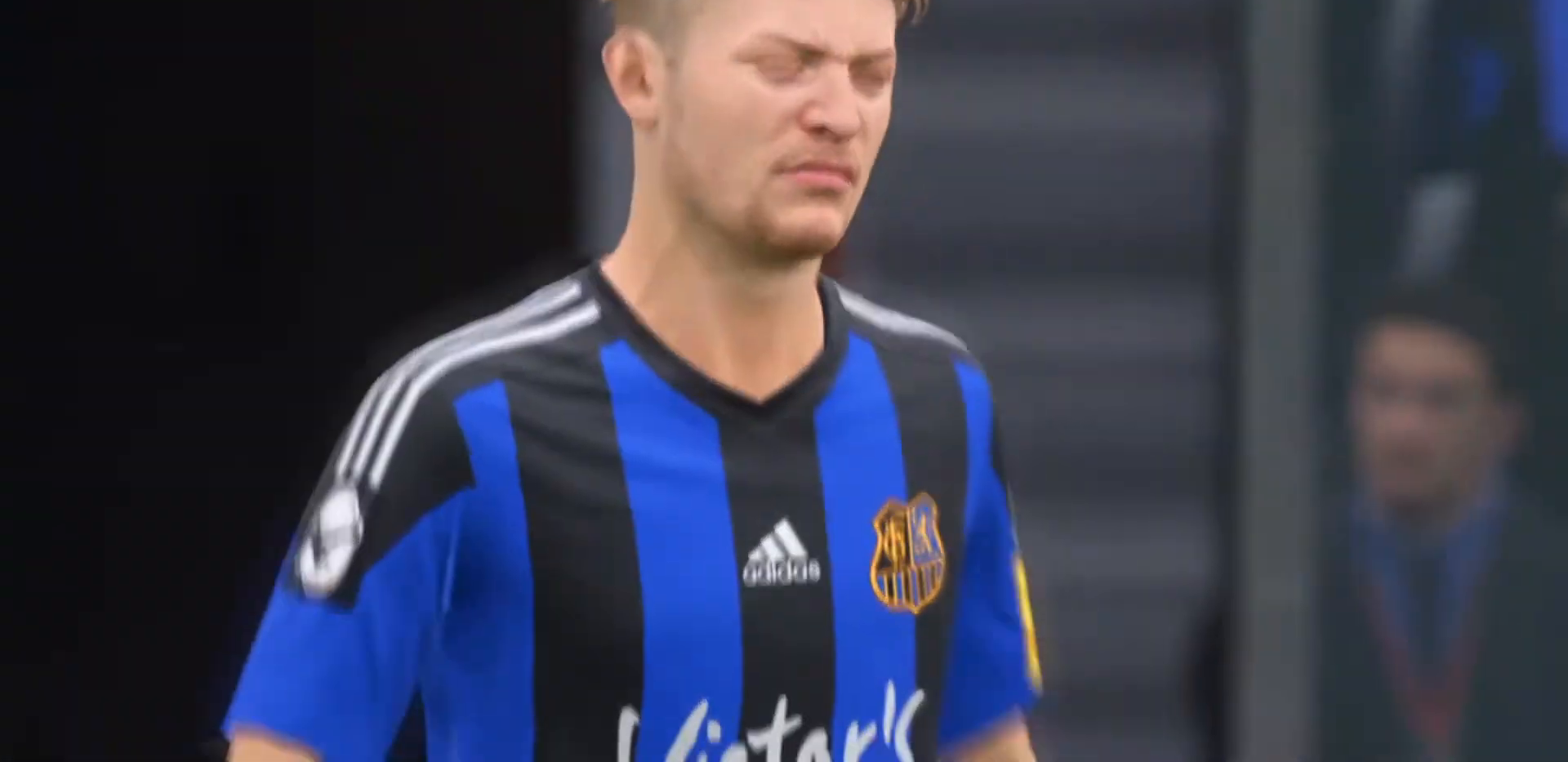
{"buttons": [], "left_stick": "center", "right_stick": "center", "events": [[67, "CROSS", "down"], [200, "CROSS", "up"]]}
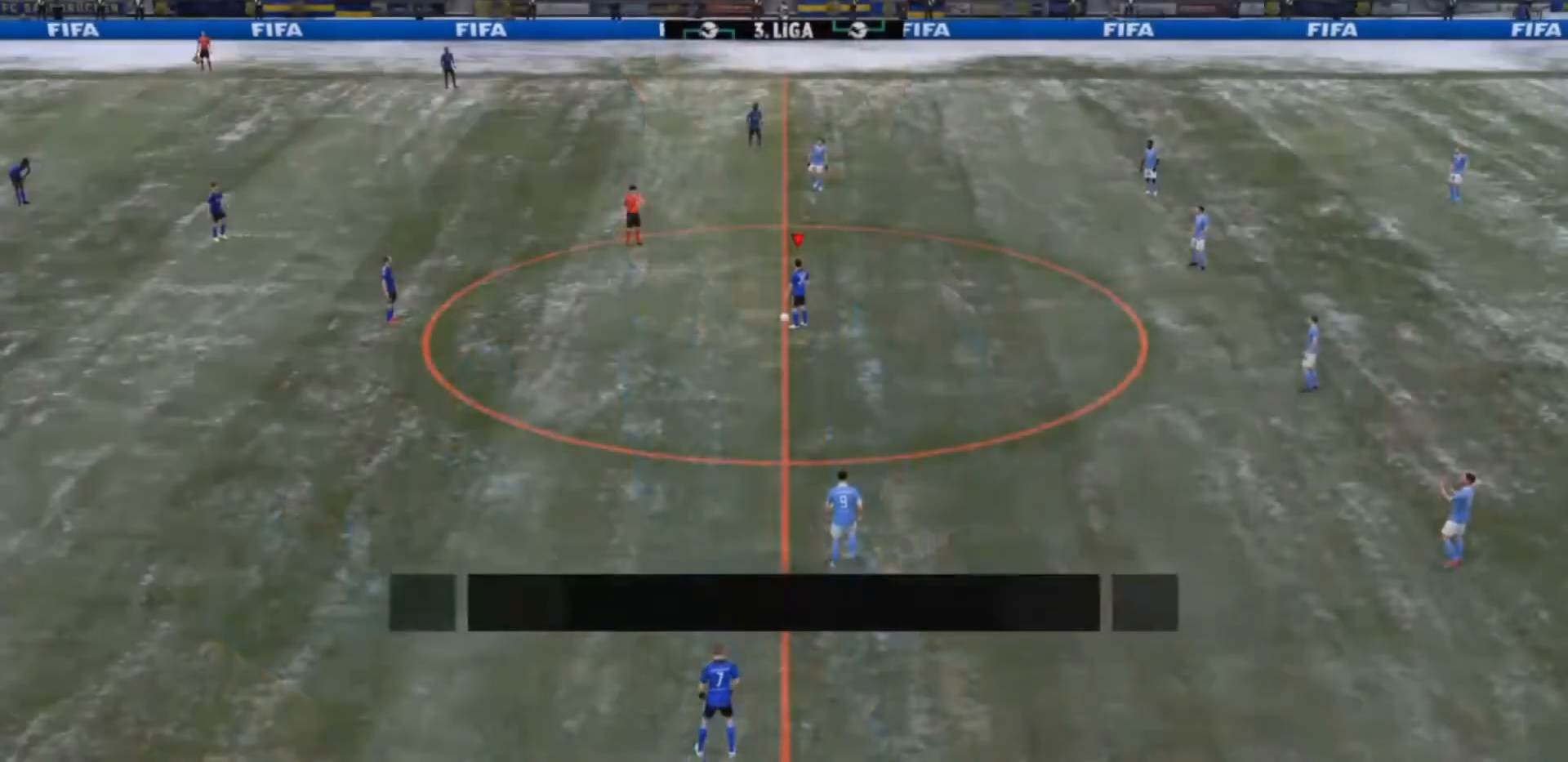
{"buttons": ["CROSS"], "left_stick": "left", "right_stick": "center", "events": [[400, "CROSS", "down"], [433, "left_stick", "left"]]}
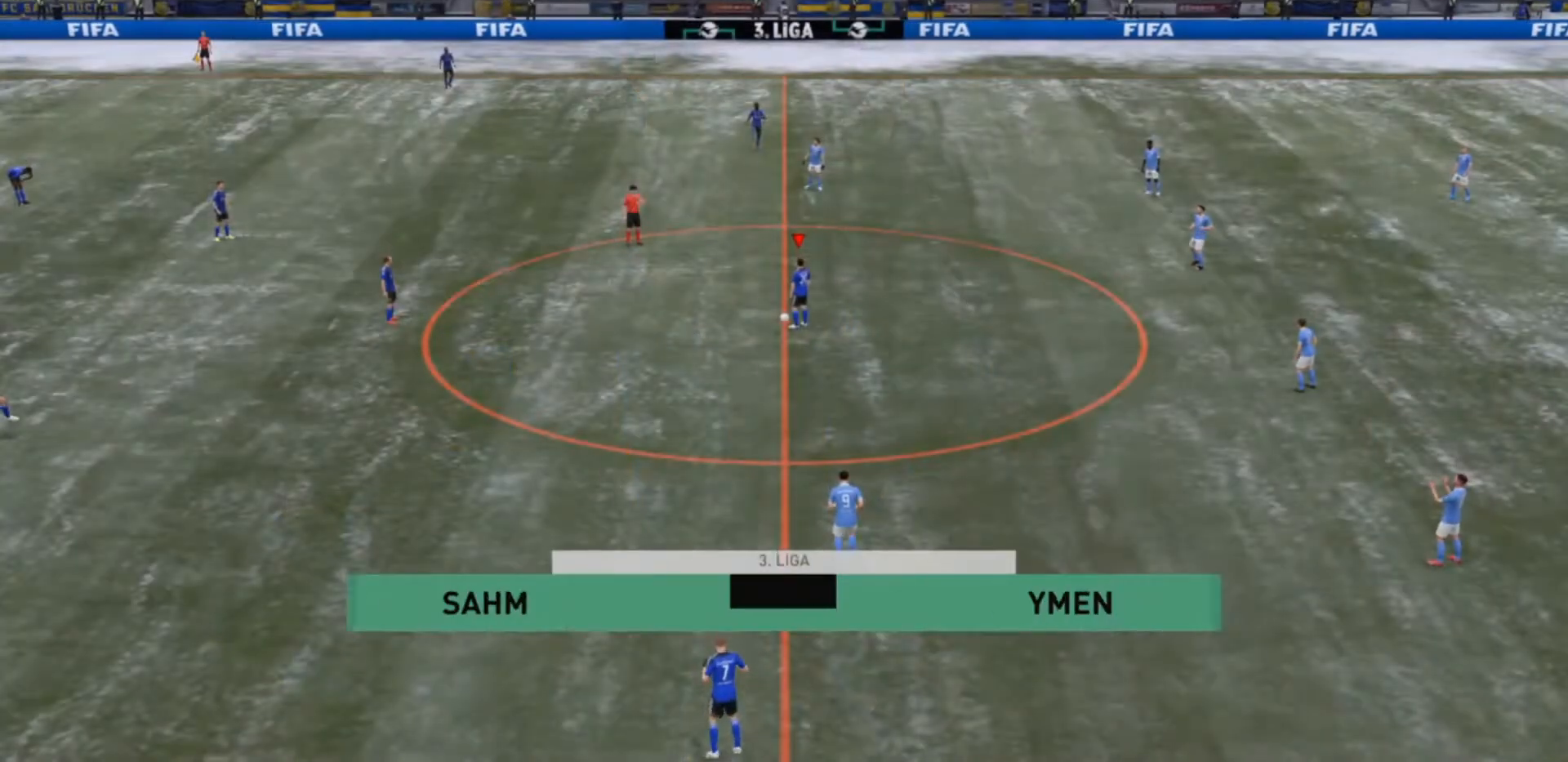
{"buttons": [], "left_stick": "center", "right_stick": "center", "events": [[33, "CROSS", "up"], [67, "CROSS", "down"], [200, "CROSS", "up"], [267, "left_stick", "center"]]}
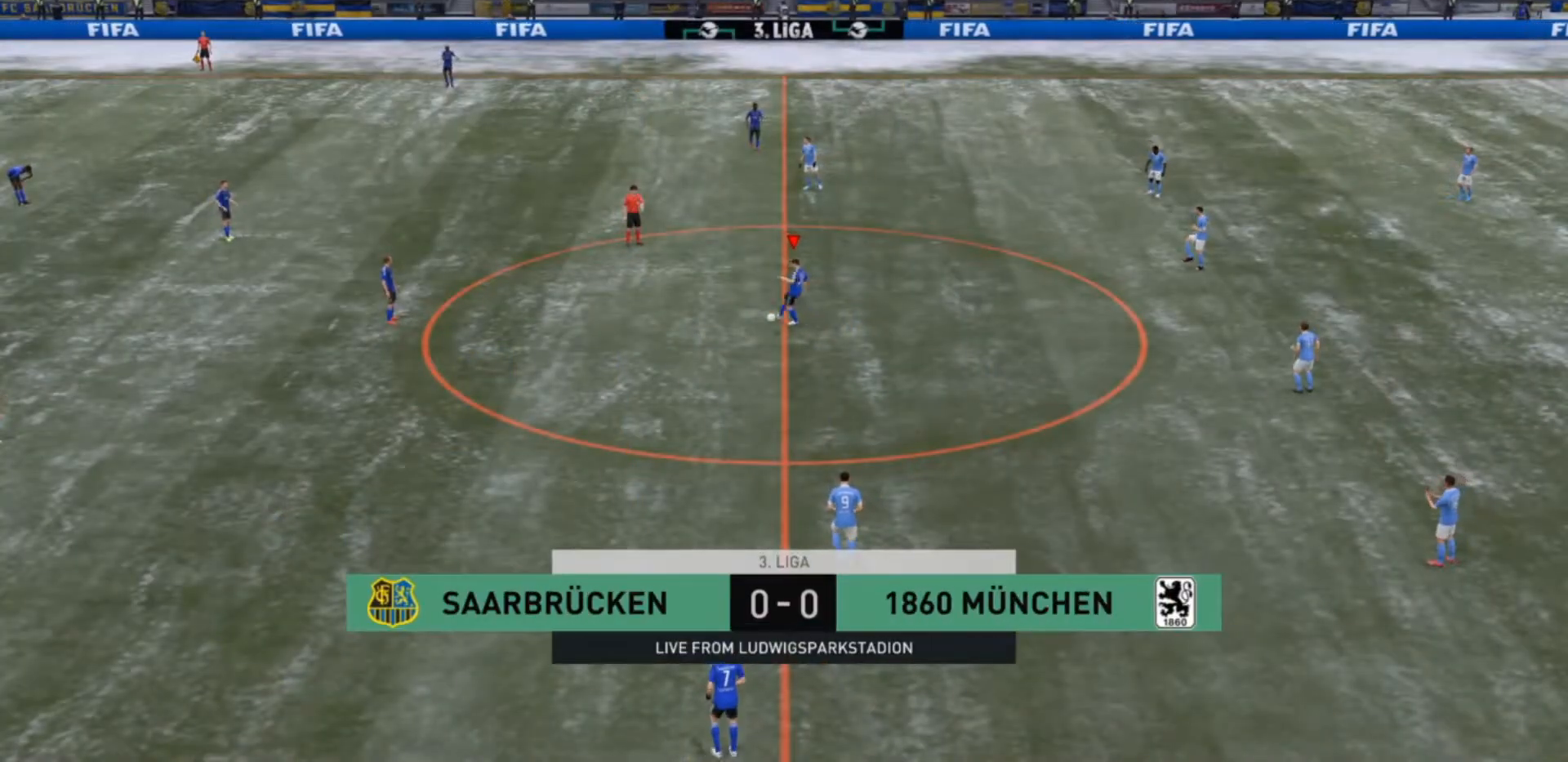
{"buttons": [], "left_stick": "left", "right_stick": "center", "events": [[300, "left_stick", "left"]]}
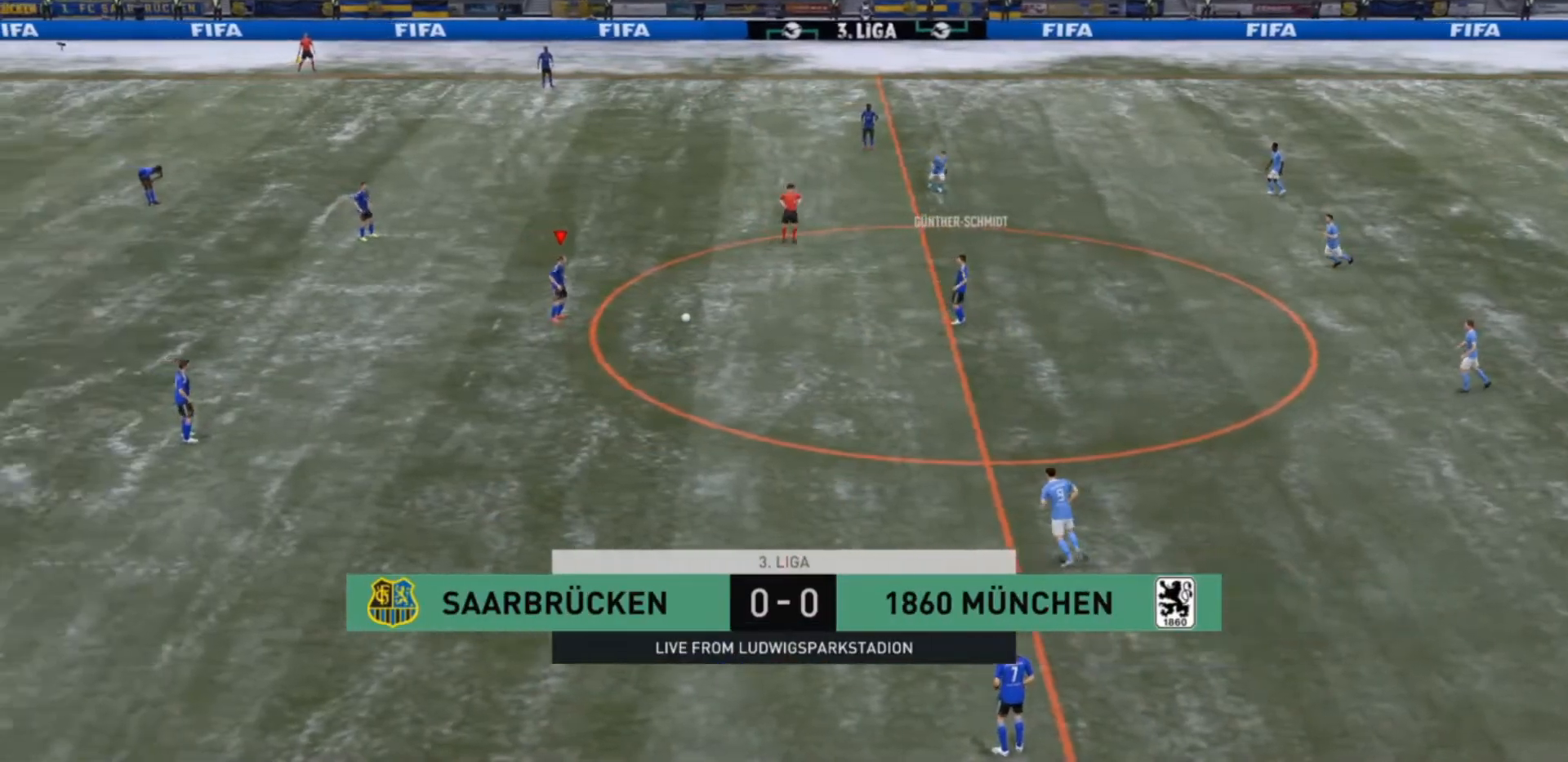
{"buttons": [], "left_stick": "down-left", "right_stick": "center", "events": [[33, "left_stick", "down-left"], [200, "CROSS", "down"], [333, "CROSS", "up"]]}
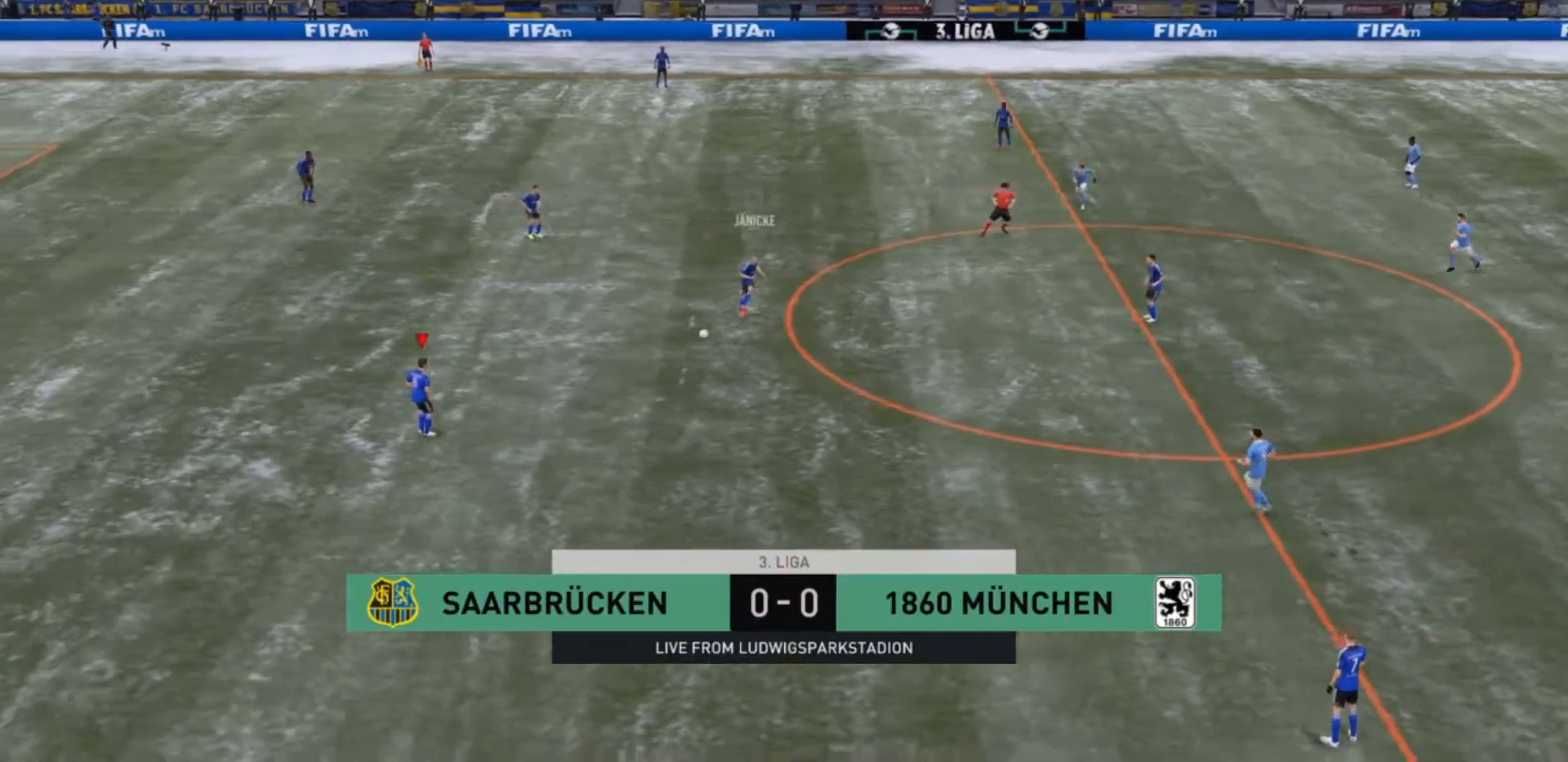
{"buttons": [], "left_stick": "left", "right_stick": "center", "events": [[100, "left_stick", "center"], [400, "left_stick", "left"]]}